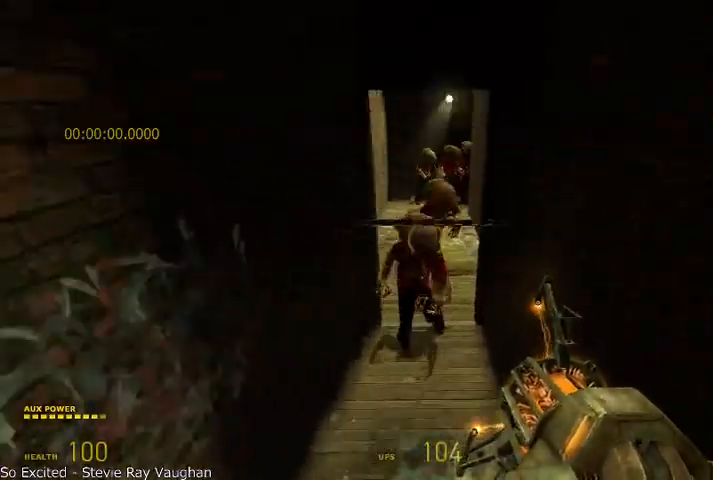
Gameplay with keyboard and mouse; each line is a JSON object with the keys and mouse buttons held at the frame after it. "events" lists presses ("down") and releases ("up") of "a", "alt", "d", "r", "s", "shift", "space", "tab", "w", "mouse_left", "mouse_right", "mouse_wheel_up" and "mouse_wheel_down" between this image and that frame as [ms after this image, input, new state], when the widget could be followed in between. "mouse_left", "mouse_right", "mouse_wheel_up", "mouse_wheel_down" = the "left", "right", "wheel_up", "wheel_down" buttons of the "mouse" list. No other keys are recorded. Mouse movement is not recorded.
{"keys": ["shift"], "mouse": ["left"], "events": [[41, "a", "down"], [83, "d", "up"], [166, "a", "up"], [208, "s", "down"], [333, "a", "down"], [458, "a", "up"], [458, "s", "up"], [500, "mouse_left", "down"]]}
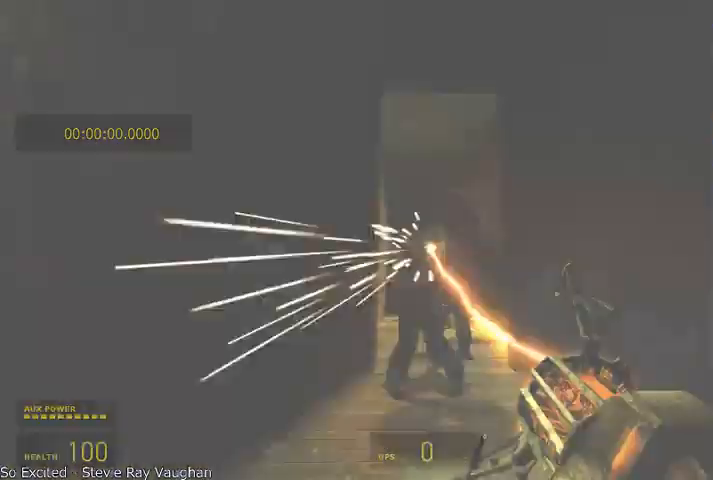
{"keys": [], "mouse": [], "events": [[125, "mouse_left", "up"], [333, "shift", "up"], [333, "w", "down"], [500, "w", "up"]]}
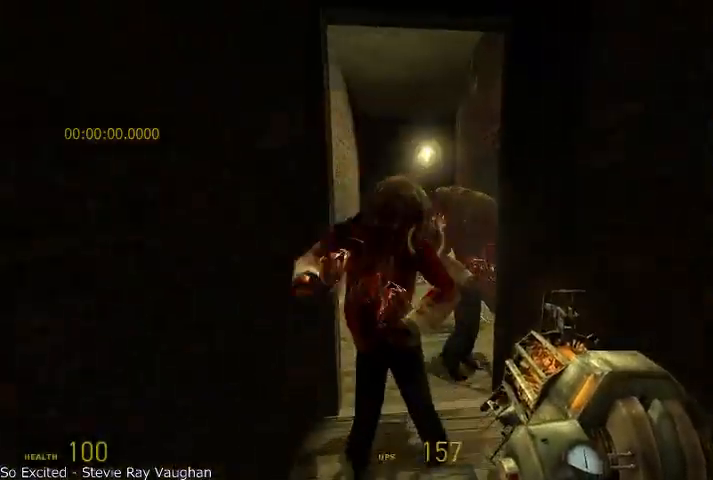
{"keys": [], "mouse": ["right"], "events": [[166, "s", "down"], [375, "mouse_right", "down"], [375, "s", "up"]]}
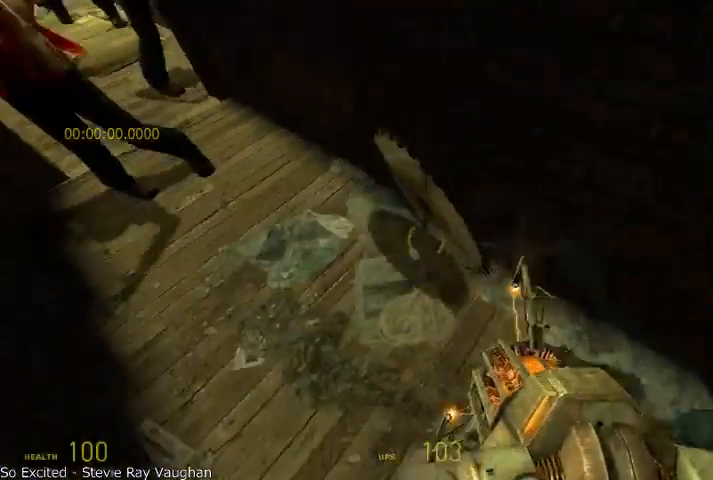
{"keys": ["shift"], "mouse": [], "events": [[125, "mouse_right", "up"], [291, "shift", "down"]]}
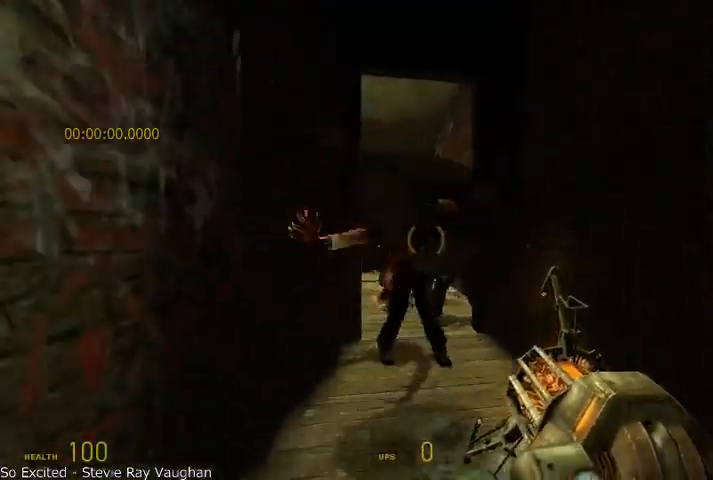
{"keys": ["w"], "mouse": [], "events": [[41, "mouse_left", "down"], [166, "mouse_left", "up"], [250, "shift", "up"], [291, "w", "down"]]}
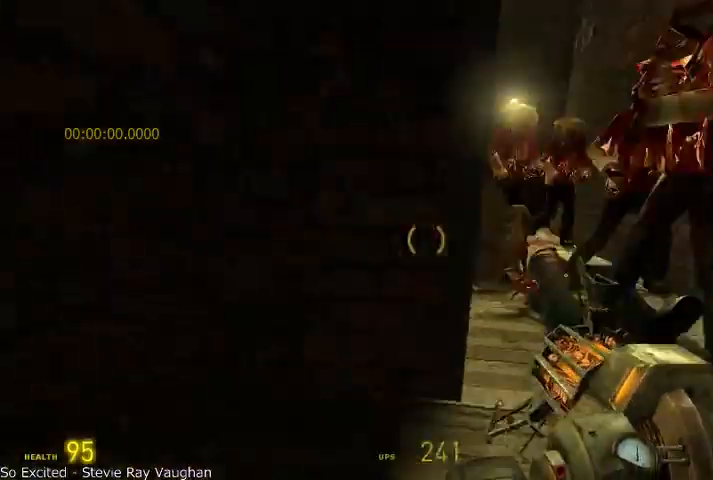
{"keys": ["d", "s"], "mouse": [], "events": [[125, "w", "up"], [375, "d", "down"], [458, "s", "down"]]}
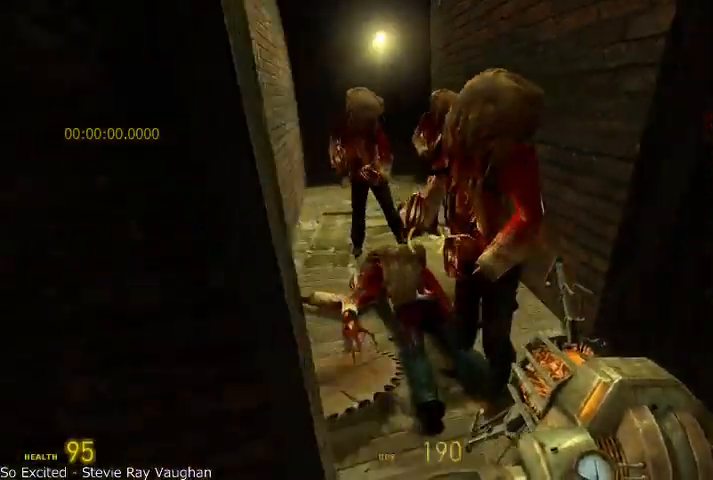
{"keys": [], "mouse": ["right"], "events": [[83, "d", "up"], [125, "mouse_right", "down"], [125, "s", "up"]]}
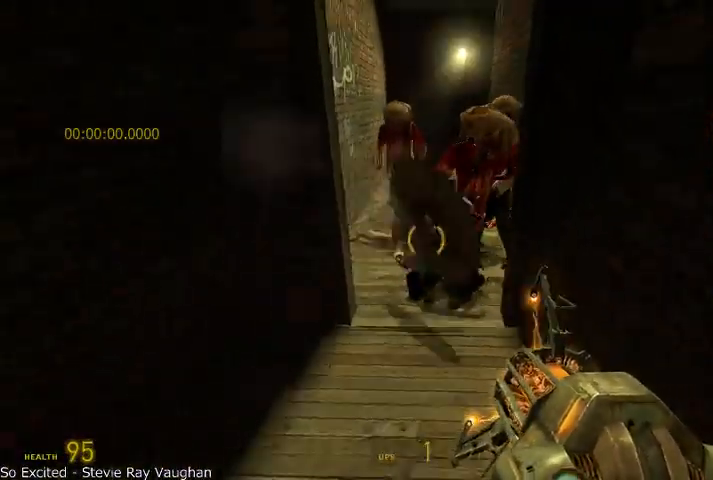
{"keys": ["shift"], "mouse": [], "events": [[41, "mouse_right", "up"], [41, "shift", "down"], [291, "mouse_left", "down"], [458, "mouse_left", "up"]]}
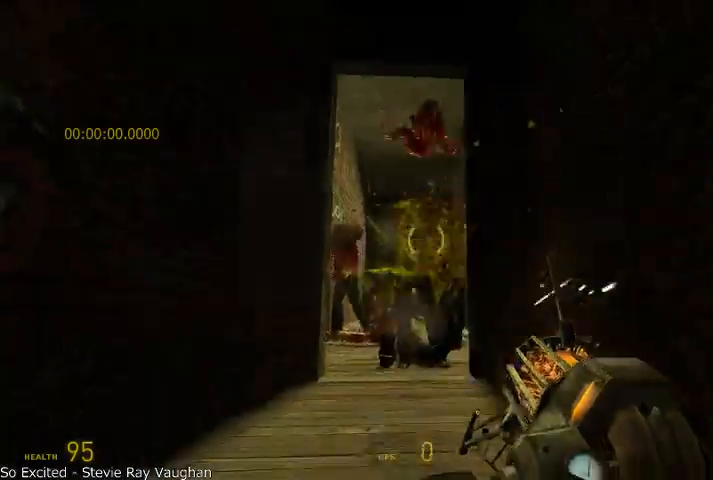
{"keys": ["w"], "mouse": [], "events": [[333, "shift", "up"], [375, "w", "down"]]}
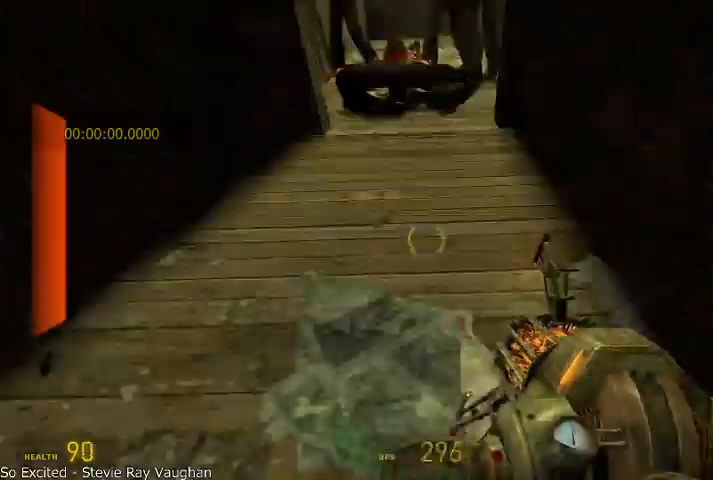
{"keys": ["a", "w"], "mouse": ["wheel_up"], "events": [[166, "alt", "down"], [375, "mouse_wheel_up", "down"], [500, "a", "down"], [500, "alt", "up"]]}
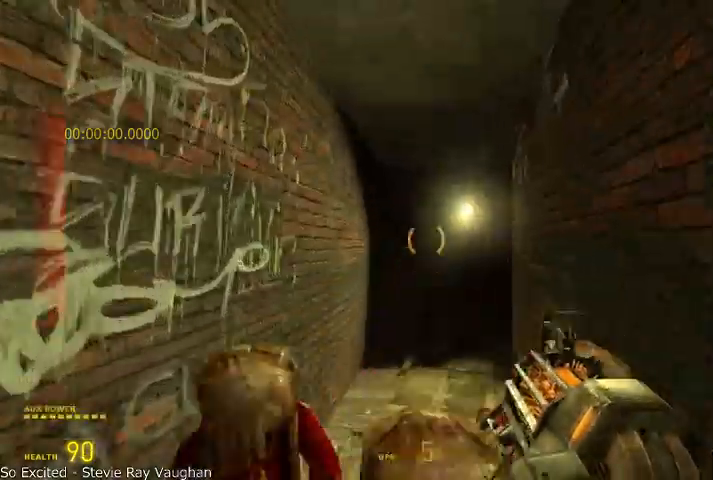
{"keys": [], "mouse": ["wheel_up", "wheel_down"], "events": [[41, "shift", "down"], [166, "mouse_wheel_down", "down"], [250, "shift", "up"], [291, "a", "up"], [458, "mouse_wheel_up", "up"], [458, "w", "up"], [500, "mouse_wheel_up", "down"]]}
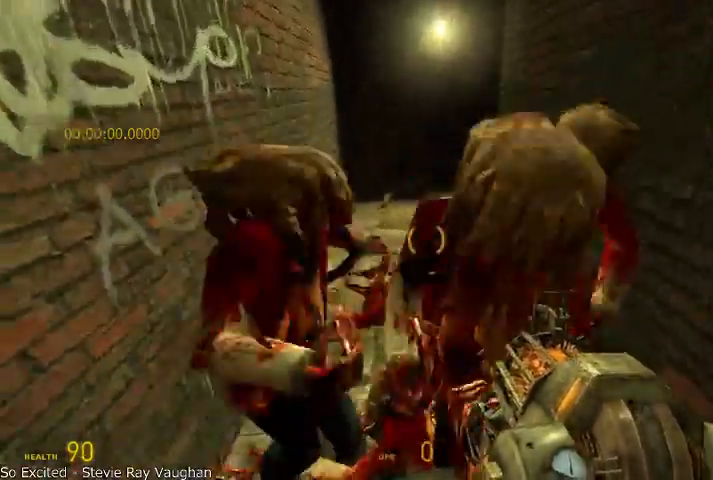
{"keys": ["s"], "mouse": ["wheel_down"], "events": [[125, "s", "down"], [208, "d", "down"], [333, "d", "up"], [333, "mouse_left", "down"], [416, "a", "down"], [458, "a", "up"], [500, "mouse_left", "up"], [500, "mouse_wheel_up", "up"]]}
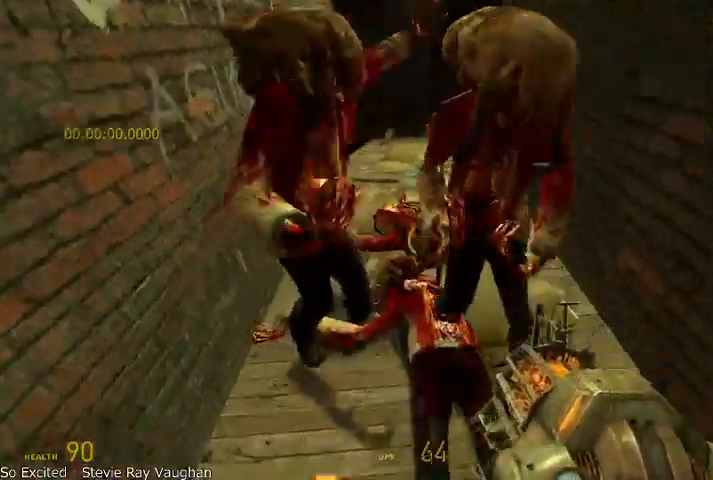
{"keys": [], "mouse": [], "events": [[41, "mouse_wheel_down", "up"], [208, "s", "up"]]}
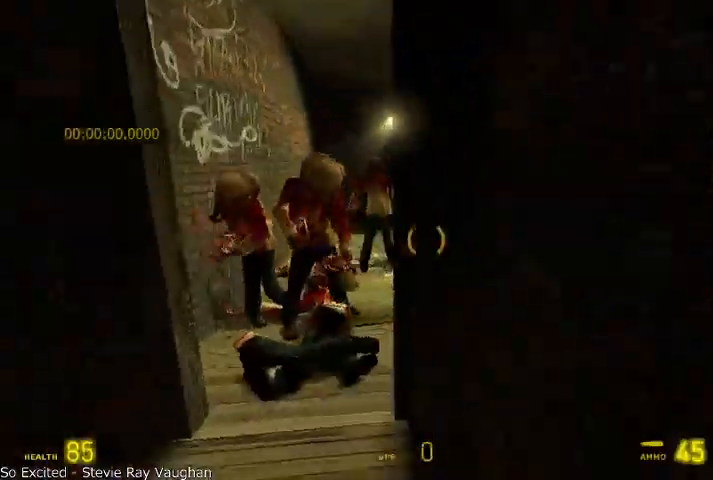
{"keys": [], "mouse": ["left"], "events": [[208, "a", "down"], [208, "w", "down"], [291, "a", "up"], [291, "w", "up"], [416, "mouse_left", "down"]]}
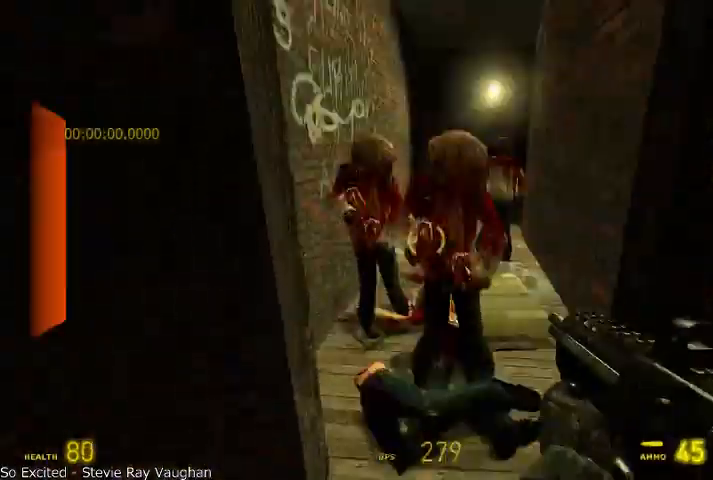
{"keys": [], "mouse": ["left"], "events": []}
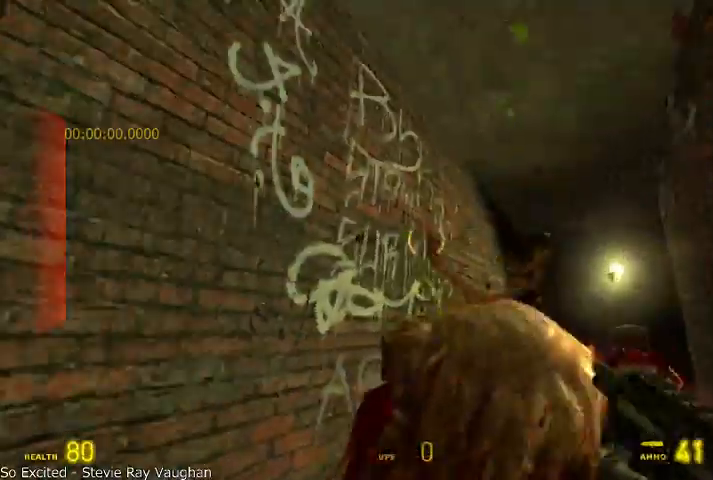
{"keys": ["shift"], "mouse": ["left"], "events": [[83, "shift", "down"]]}
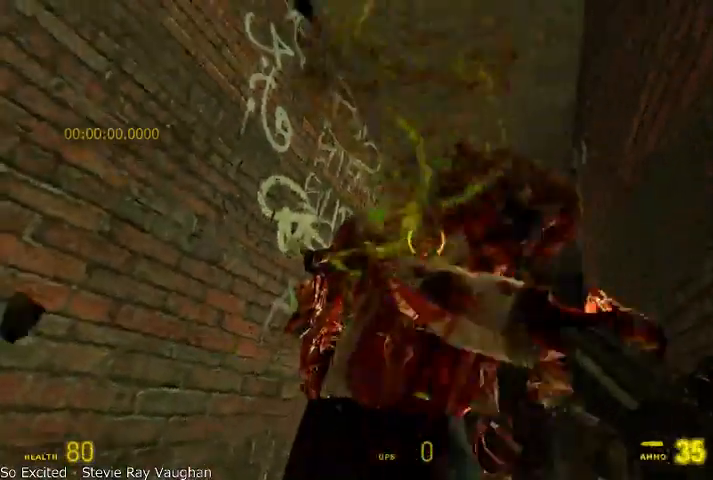
{"keys": ["shift"], "mouse": ["left"], "events": []}
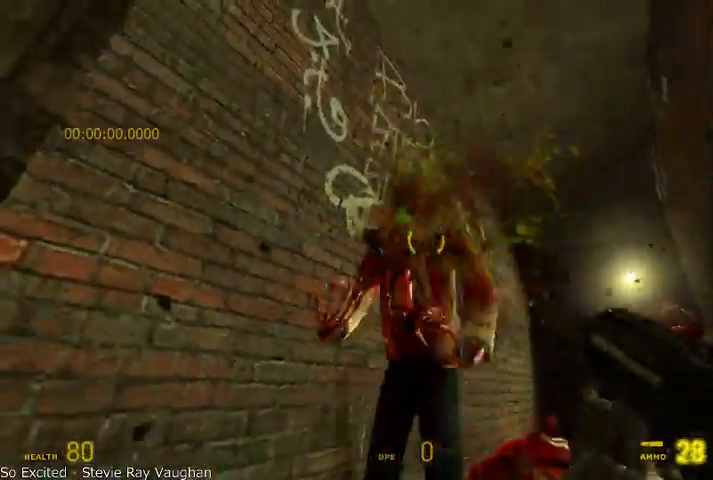
{"keys": ["shift"], "mouse": ["left"], "events": []}
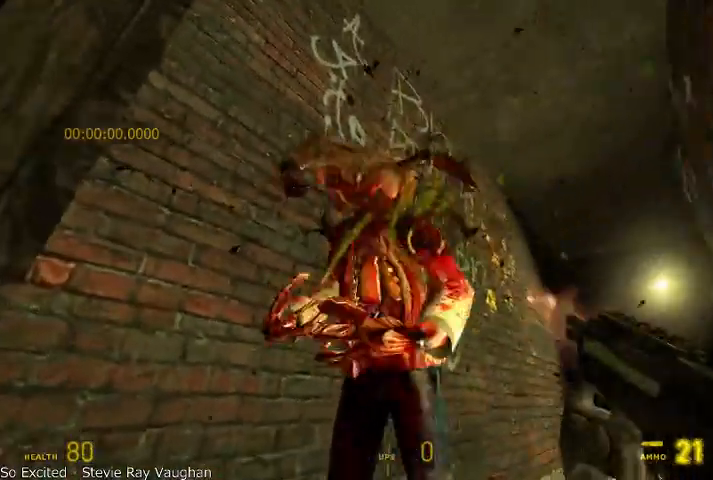
{"keys": ["w"], "mouse": [], "events": [[458, "mouse_left", "up"], [458, "shift", "up"], [500, "w", "down"]]}
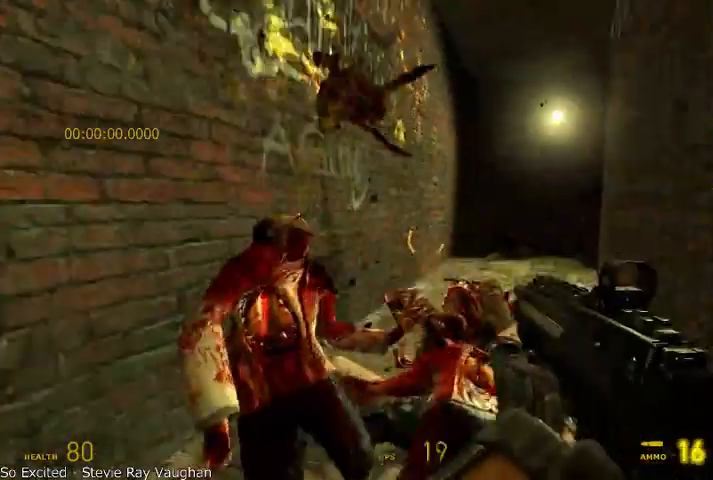
{"keys": ["alt", "w"], "mouse": [], "events": [[166, "a", "down"], [166, "alt", "down"], [333, "a", "up"]]}
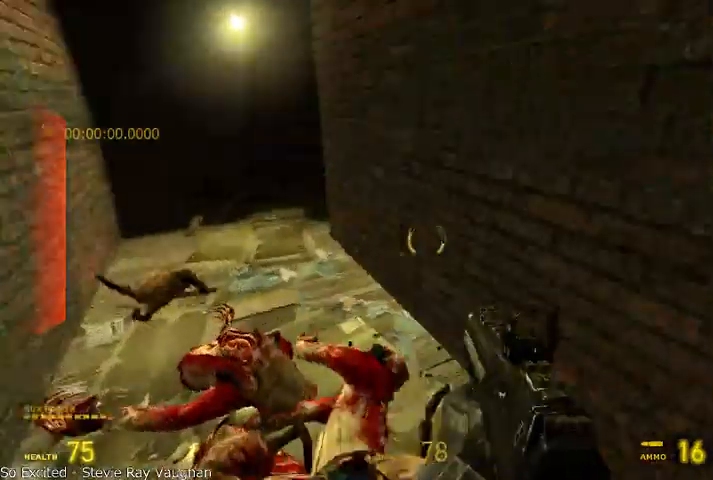
{"keys": ["a", "w"], "mouse": ["wheel_up"], "events": [[125, "a", "down"], [250, "mouse_wheel_up", "down"], [250, "shift", "down"], [416, "w", "up"], [458, "shift", "up"], [458, "w", "down"], [500, "alt", "up"]]}
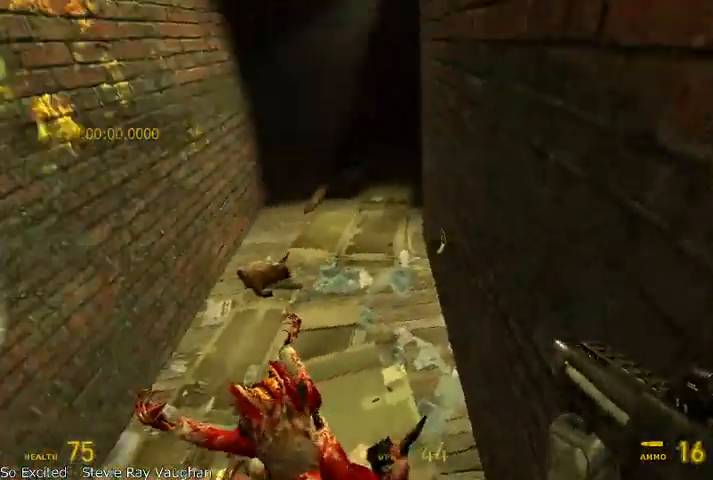
{"keys": ["alt", "w"], "mouse": [], "events": [[41, "a", "up"], [125, "a", "down"], [125, "alt", "down"], [166, "a", "up"], [291, "mouse_wheel_up", "up"], [416, "a", "down"], [500, "a", "up"]]}
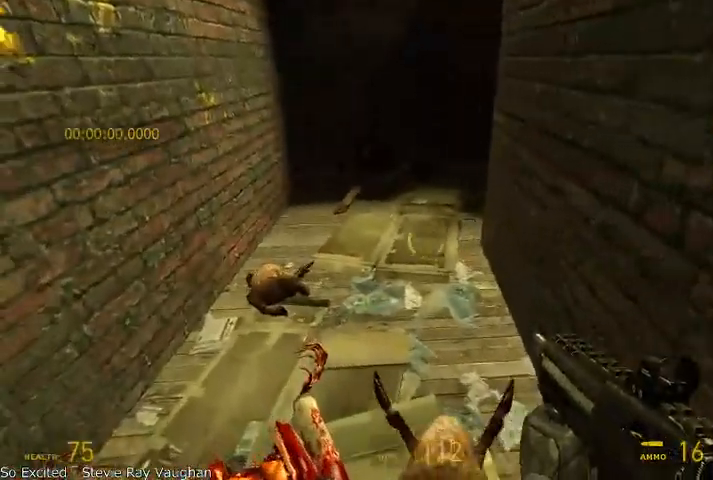
{"keys": ["a", "alt", "w"], "mouse": ["wheel_up"], "events": [[208, "a", "down"], [291, "mouse_wheel_up", "down"]]}
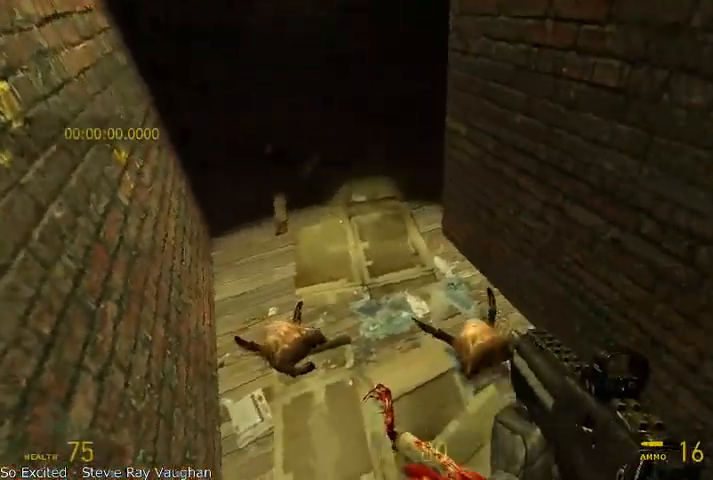
{"keys": ["a", "alt", "w"], "mouse": [], "events": [[166, "mouse_wheel_up", "up"], [291, "alt", "up"], [416, "alt", "down"]]}
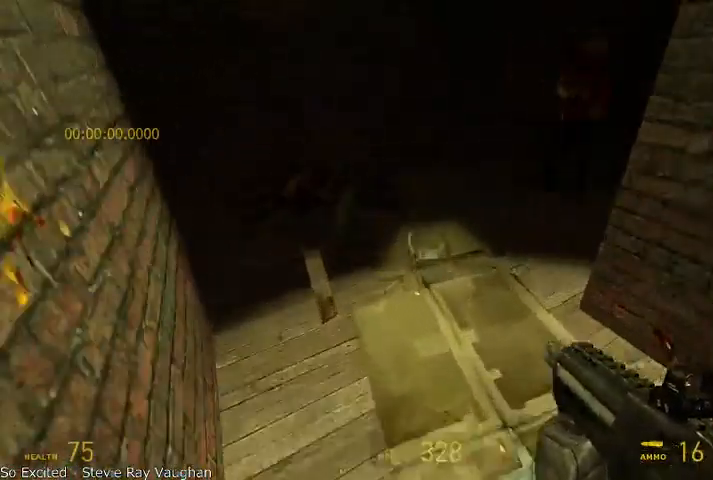
{"keys": ["alt", "w"], "mouse": [], "events": [[166, "a", "up"]]}
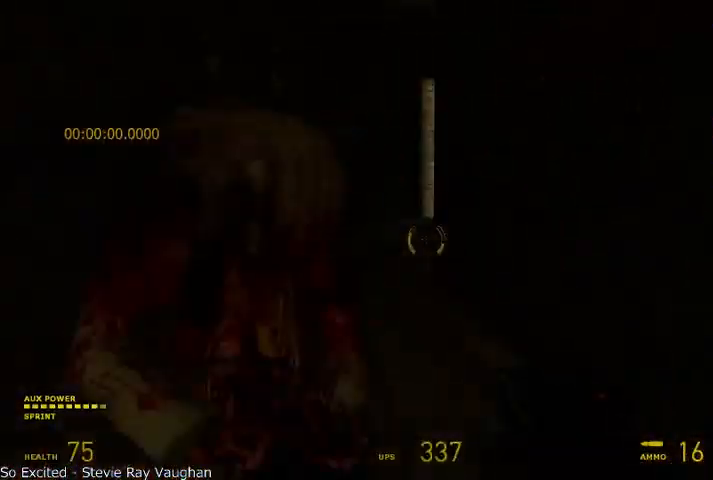
{"keys": ["alt", "w"], "mouse": [], "events": [[83, "d", "down"], [166, "d", "up"], [208, "a", "down"], [250, "a", "up"]]}
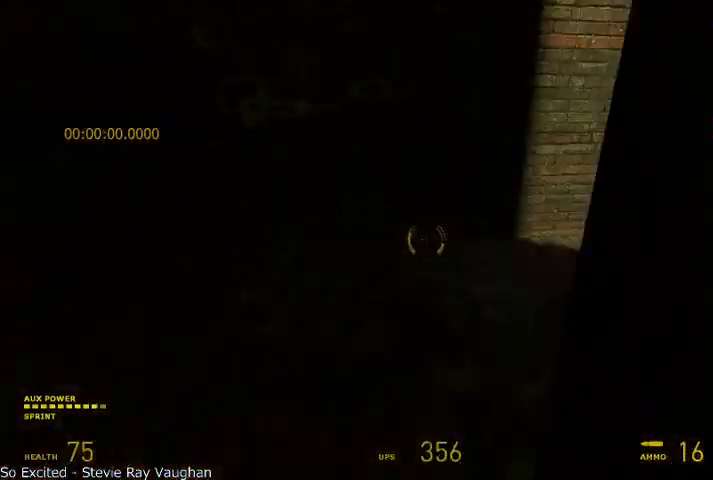
{"keys": ["alt", "w"], "mouse": [], "events": [[41, "a", "down"], [83, "a", "up"], [333, "d", "down"], [500, "d", "up"]]}
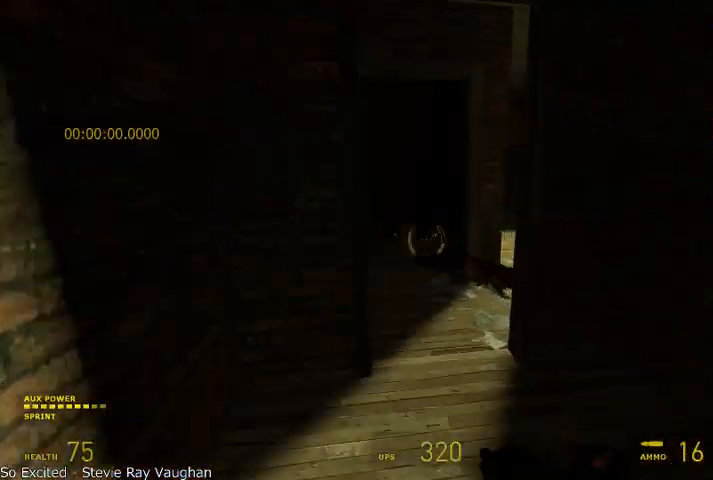
{"keys": [], "mouse": [], "events": [[375, "alt", "up"], [375, "w", "up"]]}
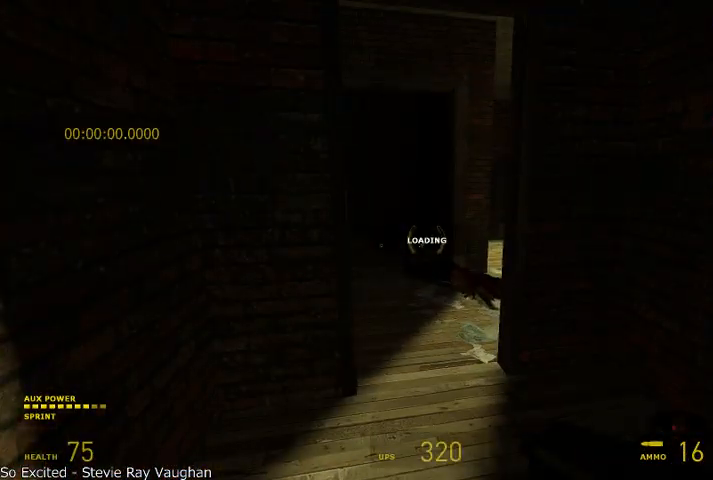
{"keys": [], "mouse": [], "events": []}
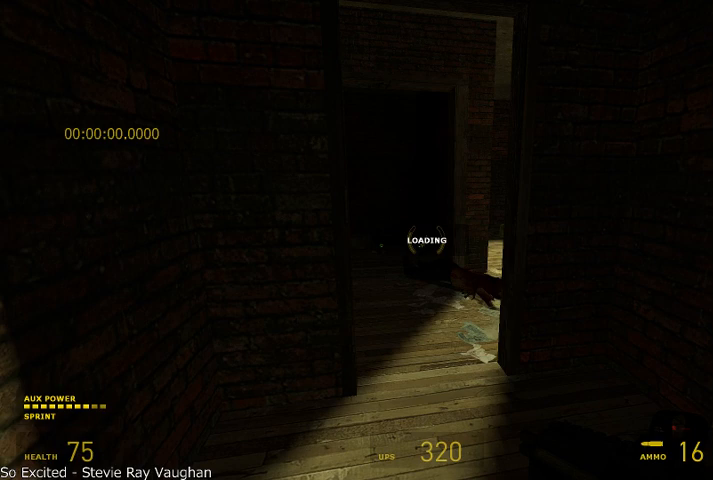
{"keys": [], "mouse": [], "events": []}